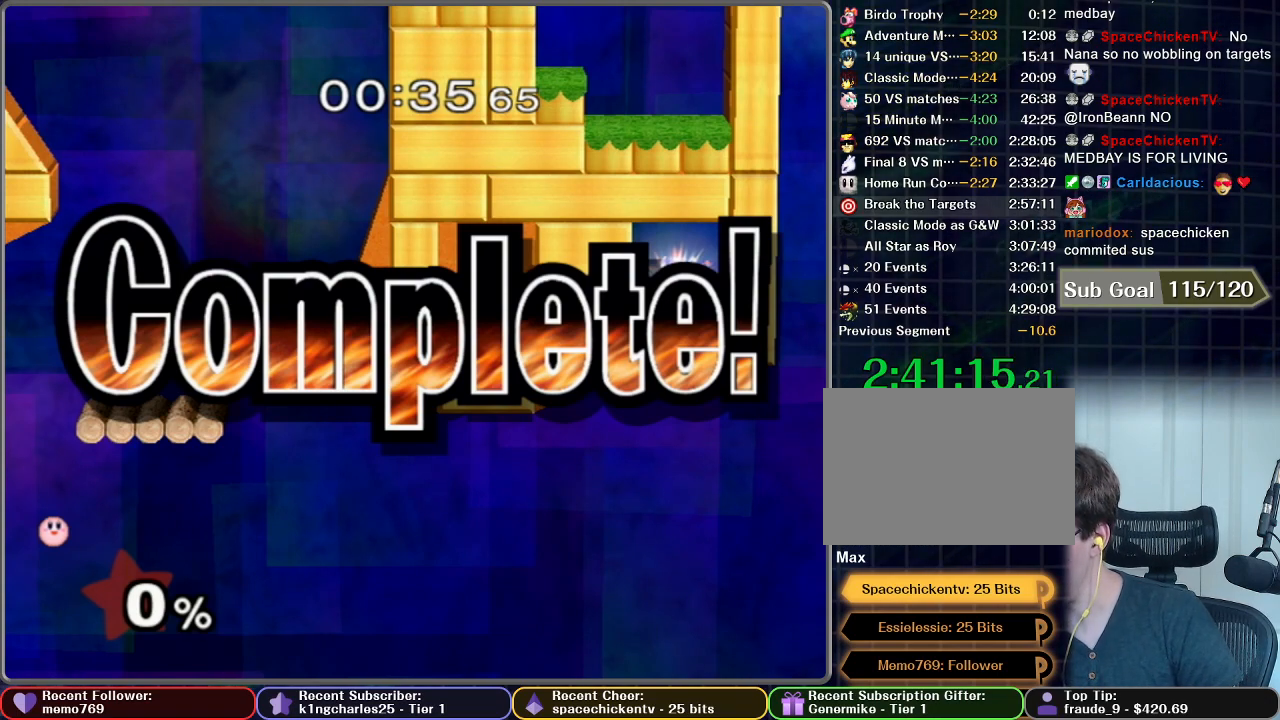
Gameplay with a controller (Nintendo layout); each line is a JSON object with the inputs held at the frame after it. "events" lists button and stick changes between this image and that frame as [ms after this image, input, new state], when the widget could be followed in between. Not read: L3 R3.
{"buttons": [], "left_stick": "center", "right_stick": "center", "events": []}
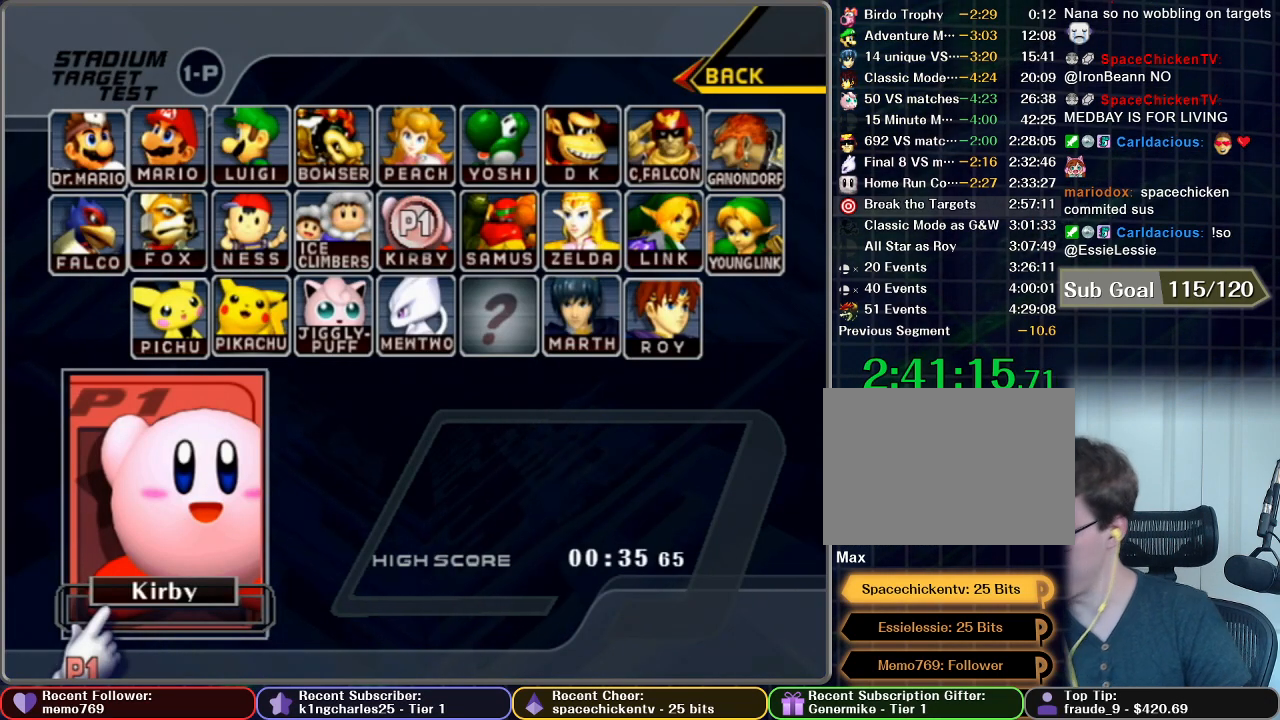
{"buttons": [], "left_stick": "up-right", "right_stick": "center", "events": [[384, "left_stick", "up-right"]]}
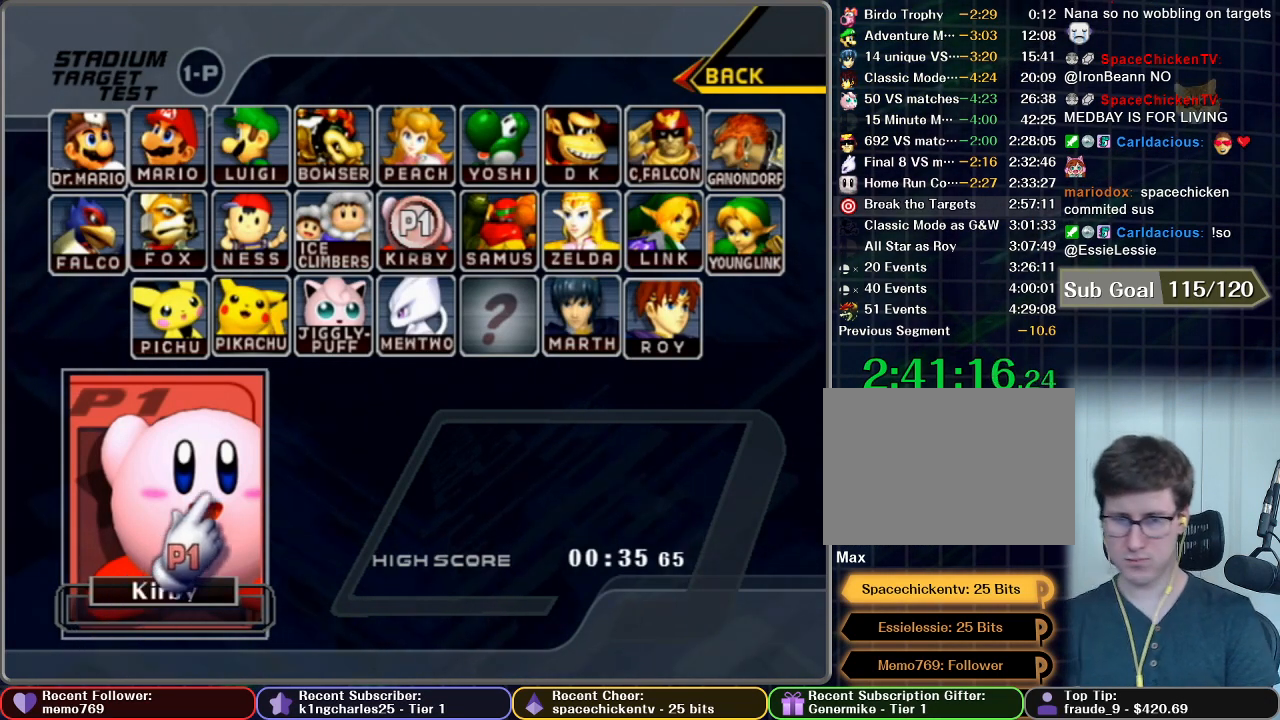
{"buttons": [], "left_stick": "up-right", "right_stick": "center", "events": []}
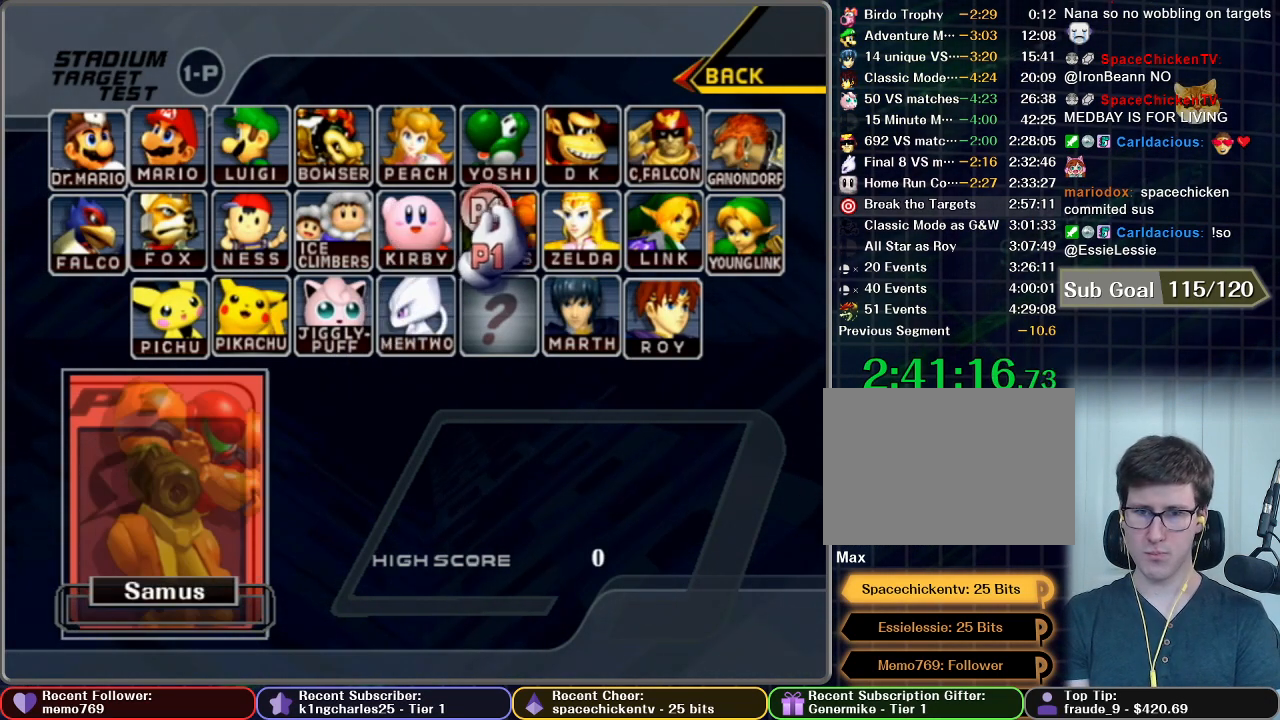
{"buttons": [], "left_stick": "center", "right_stick": "center", "events": [[17, "B", "down"], [67, "left_stick", "center"], [134, "B", "up"], [351, "A", "down"], [434, "A", "up"]]}
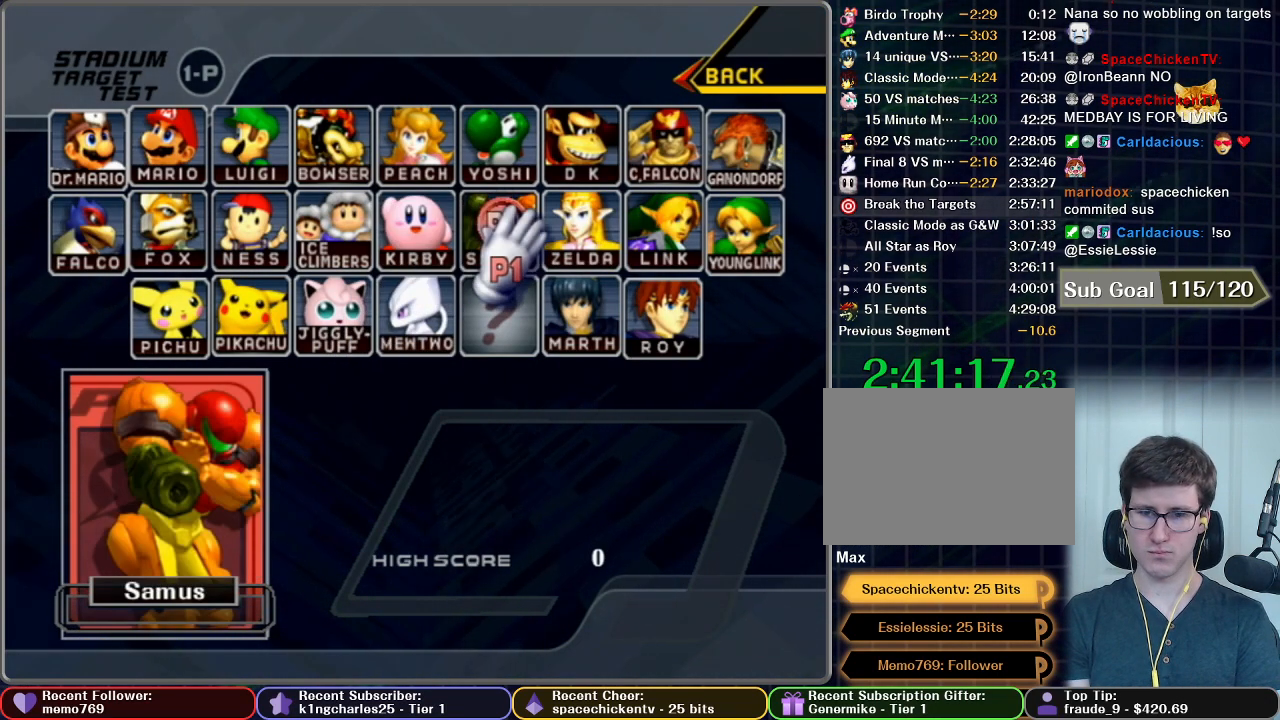
{"buttons": [], "left_stick": "center", "right_stick": "center", "events": [[150, "START", "down"], [300, "START", "up"]]}
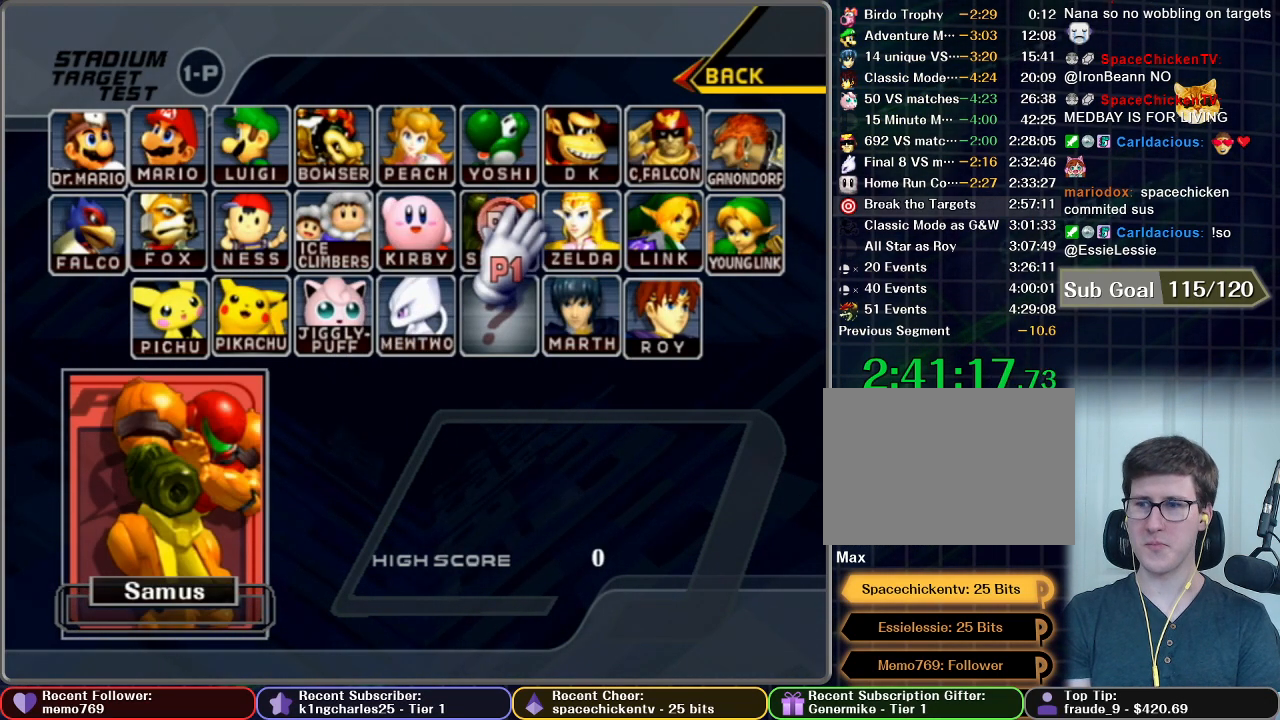
{"buttons": [], "left_stick": "center", "right_stick": "center", "events": []}
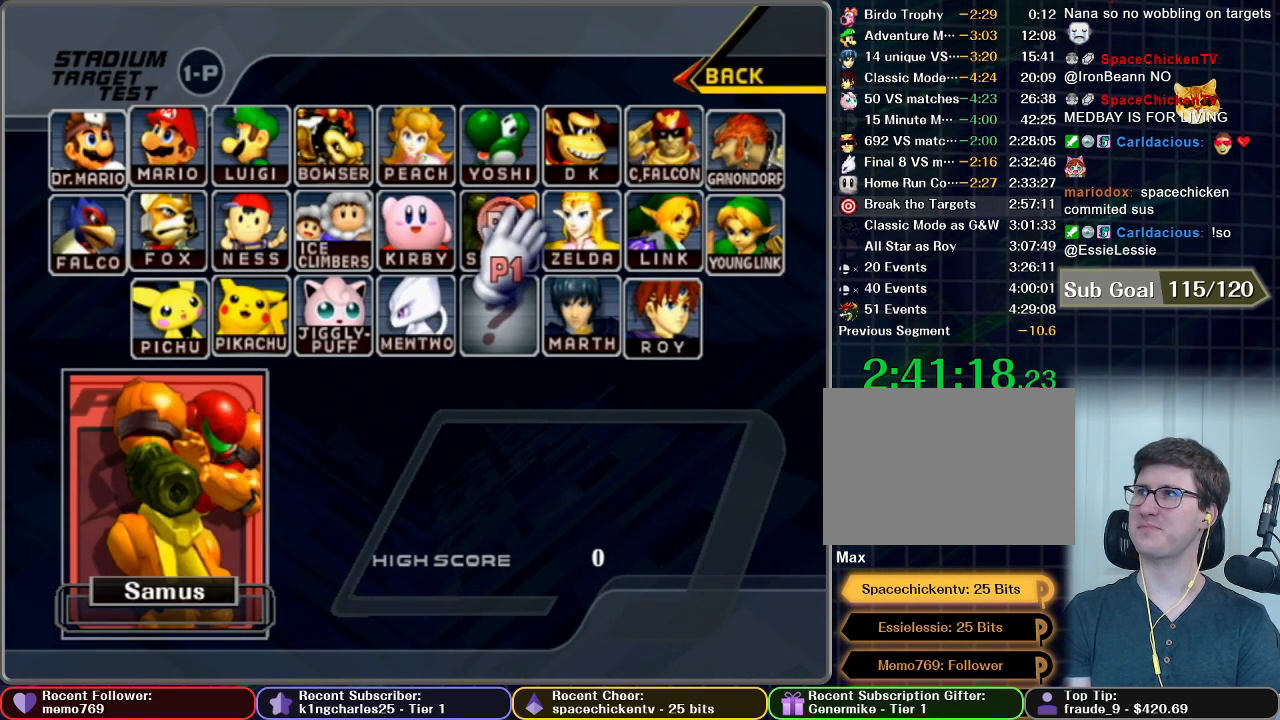
{"buttons": [], "left_stick": "center", "right_stick": "center", "events": []}
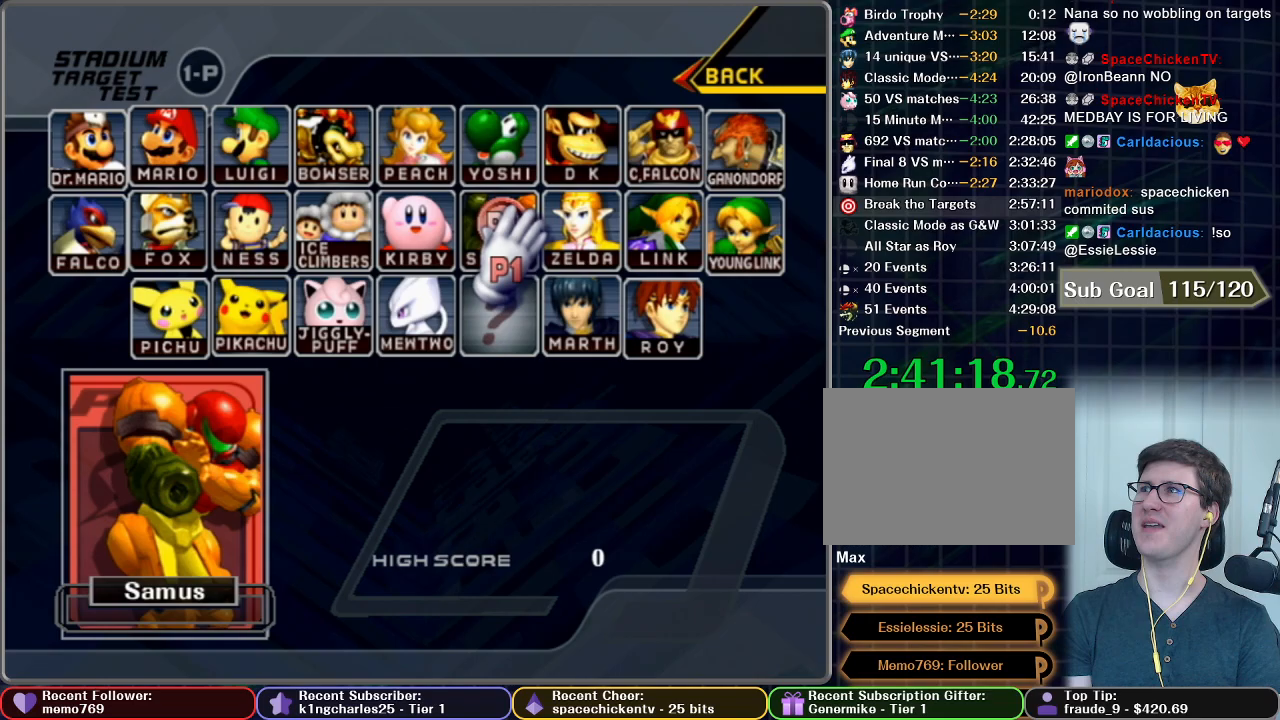
{"buttons": [], "left_stick": "center", "right_stick": "center", "events": []}
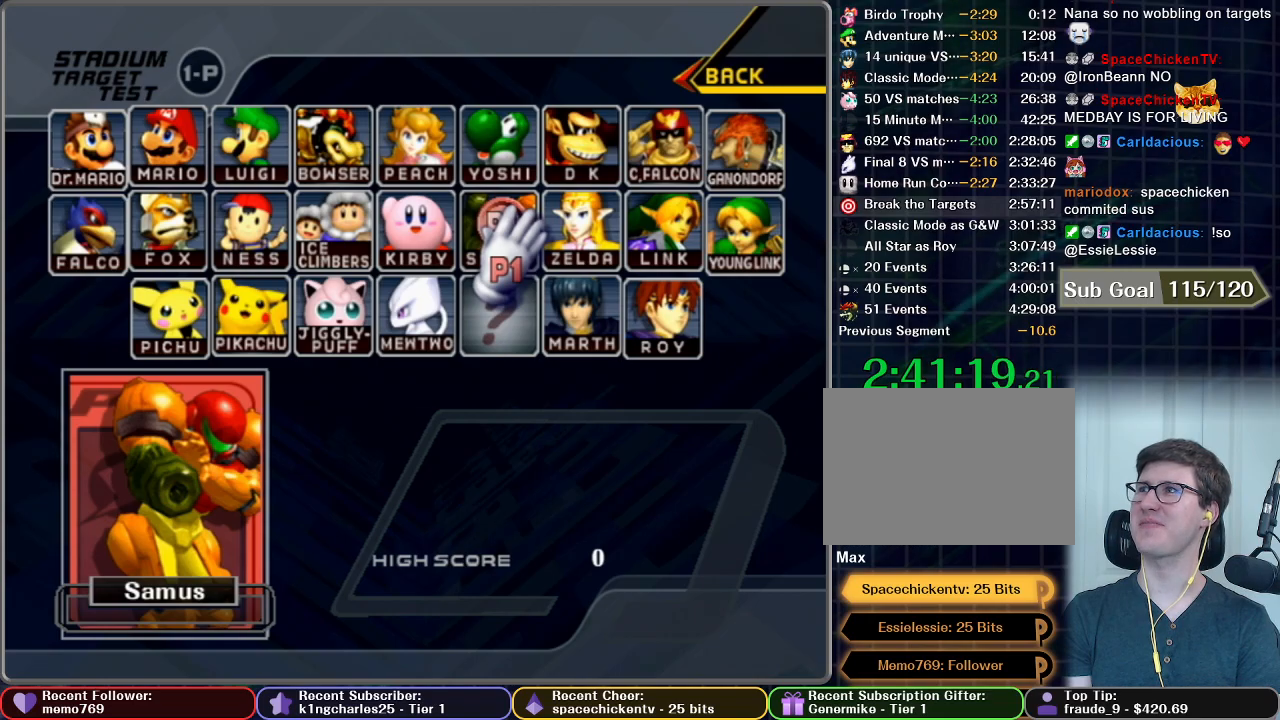
{"buttons": [], "left_stick": "center", "right_stick": "center", "events": []}
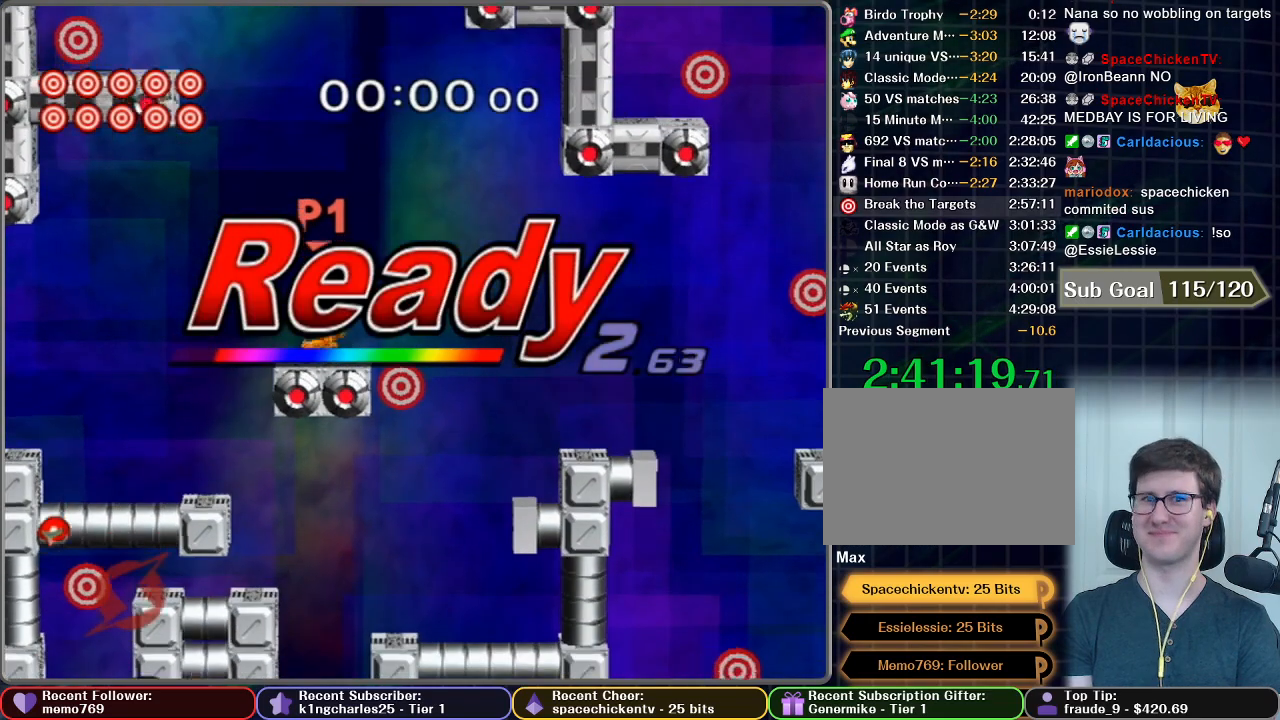
{"buttons": [], "left_stick": "center", "right_stick": "center", "events": []}
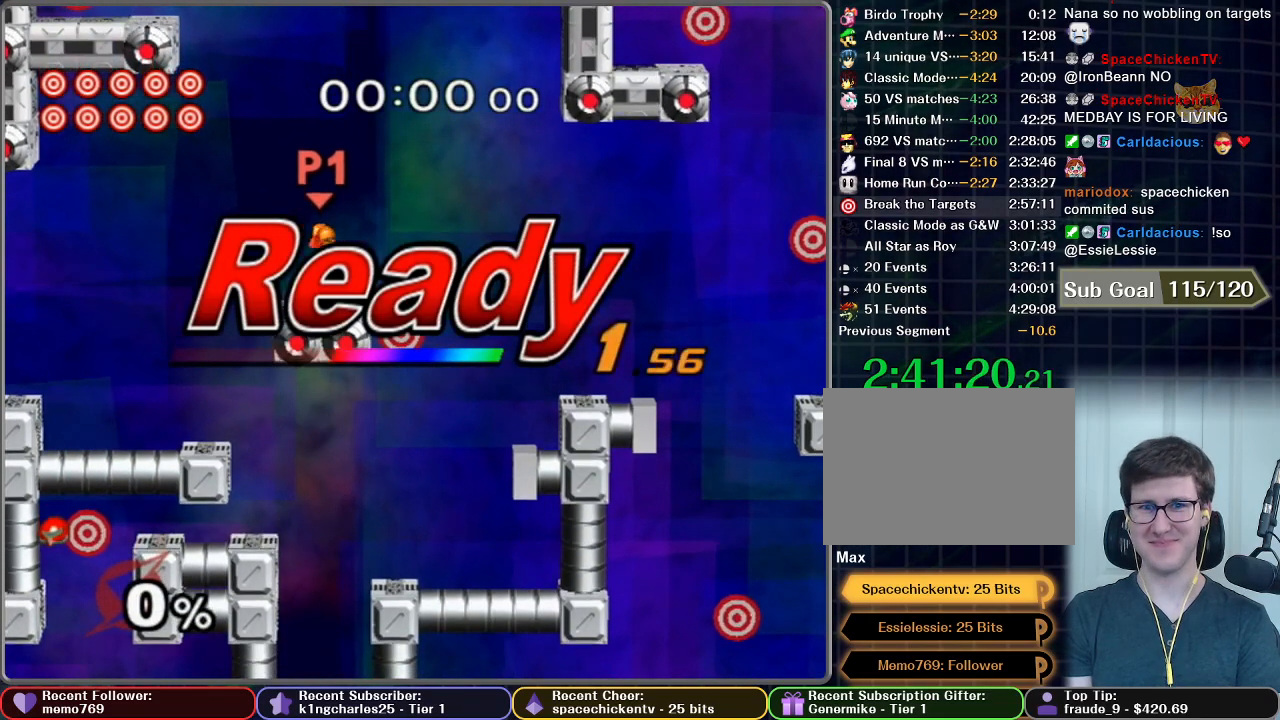
{"buttons": [], "left_stick": "center", "right_stick": "center", "events": []}
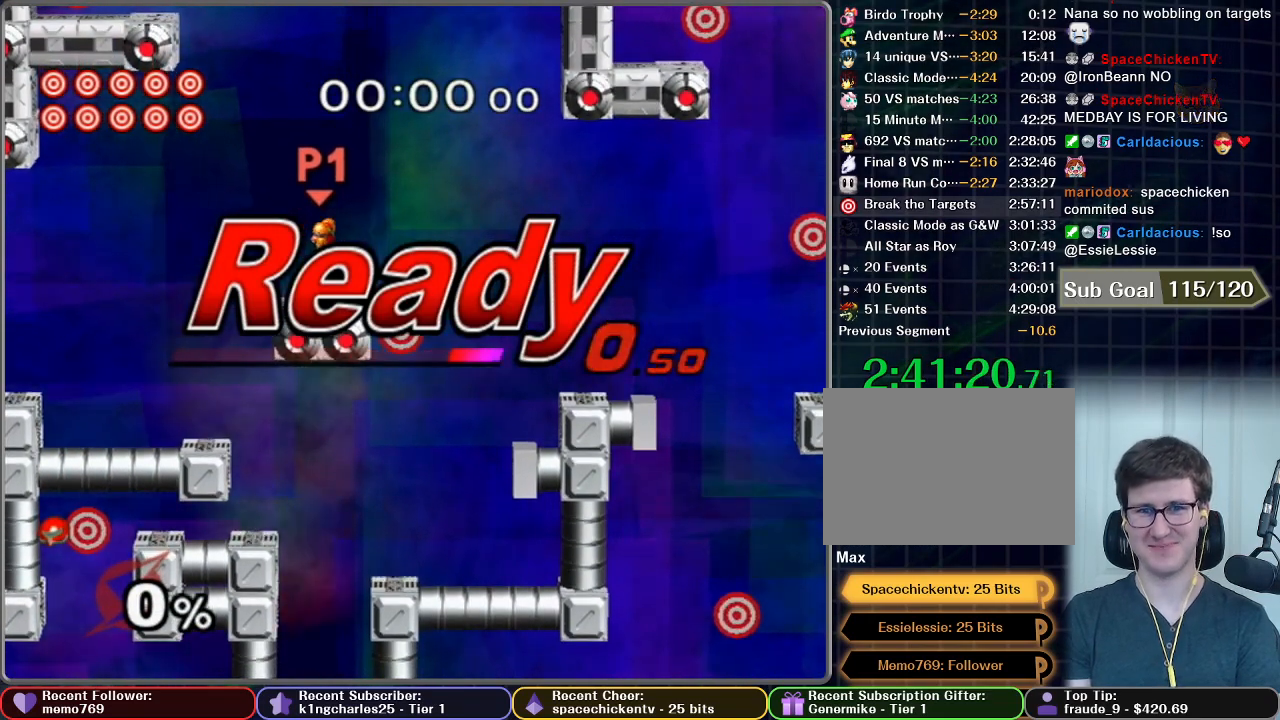
{"buttons": [], "left_stick": "right", "right_stick": "center", "events": [[467, "left_stick", "right"]]}
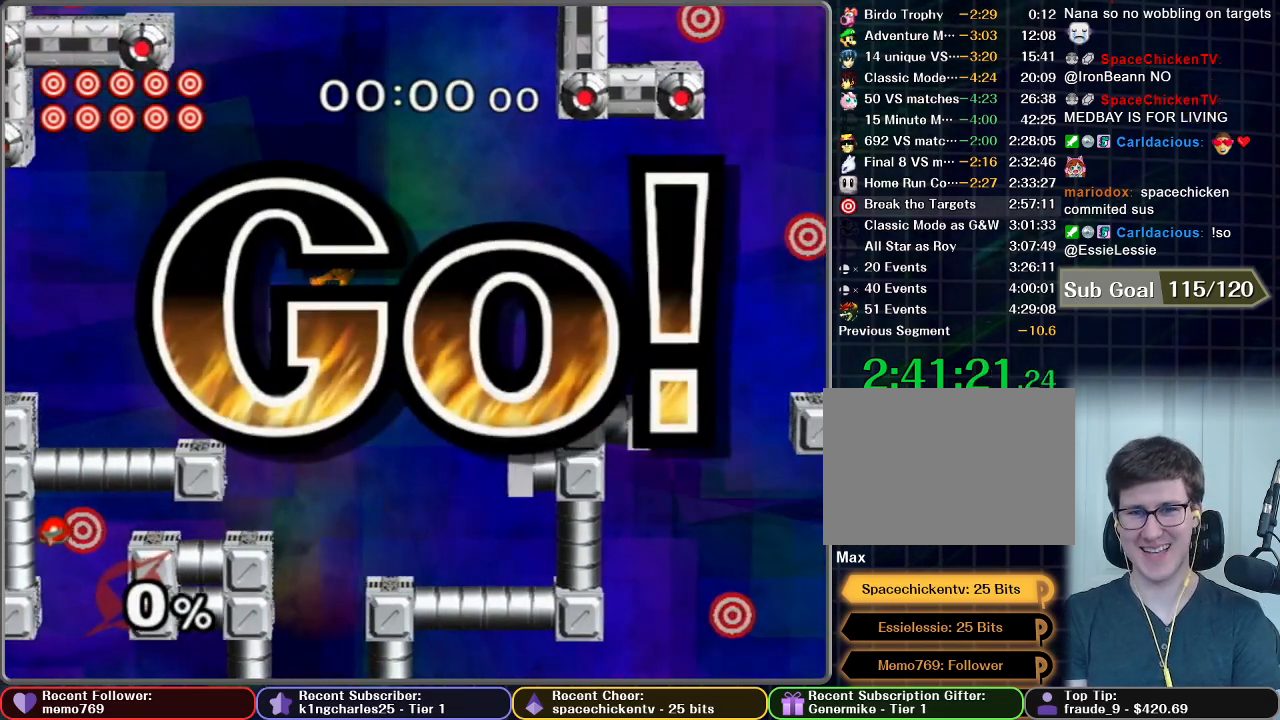
{"buttons": ["A"], "left_stick": "center", "right_stick": "center", "events": [[300, "A", "down"], [317, "left_stick", "center"]]}
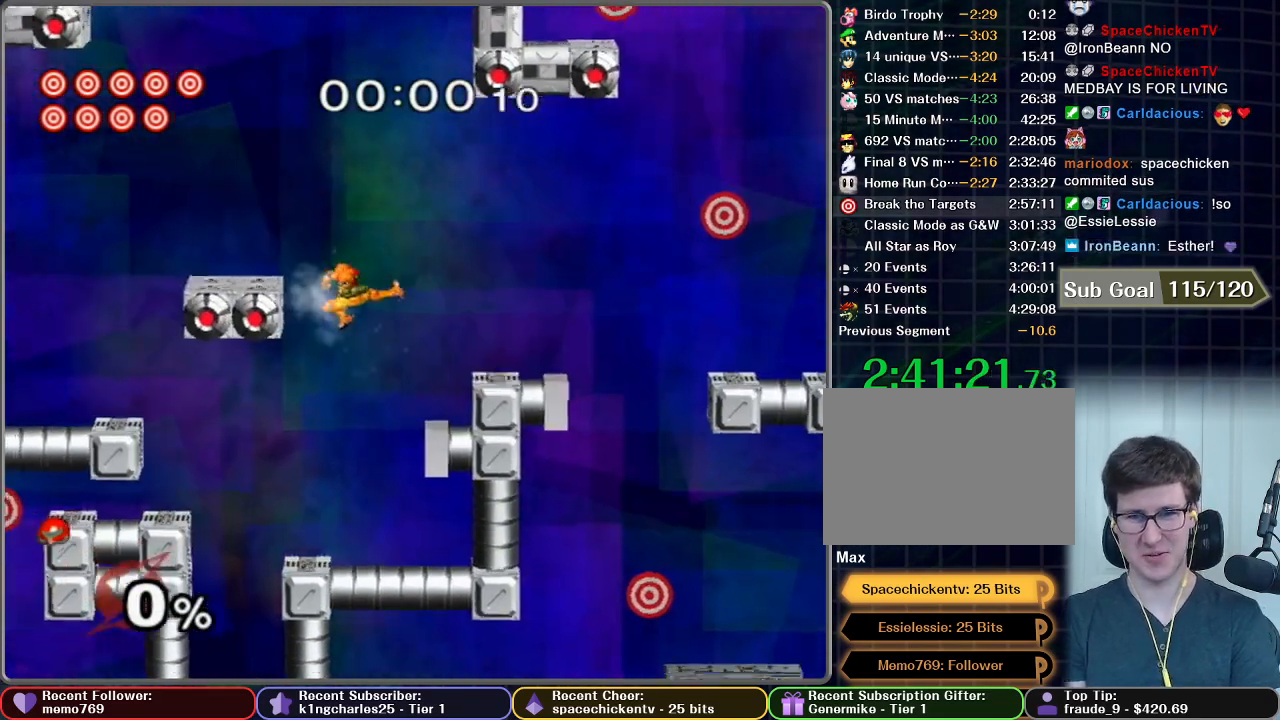
{"buttons": [], "left_stick": "center", "right_stick": "center", "events": [[16, "left_stick", "down-left"], [116, "R1", "down"], [116, "left_stick", "center"], [166, "A", "up"], [183, "R1", "up"], [267, "left_stick", "down-left"], [483, "left_stick", "center"]]}
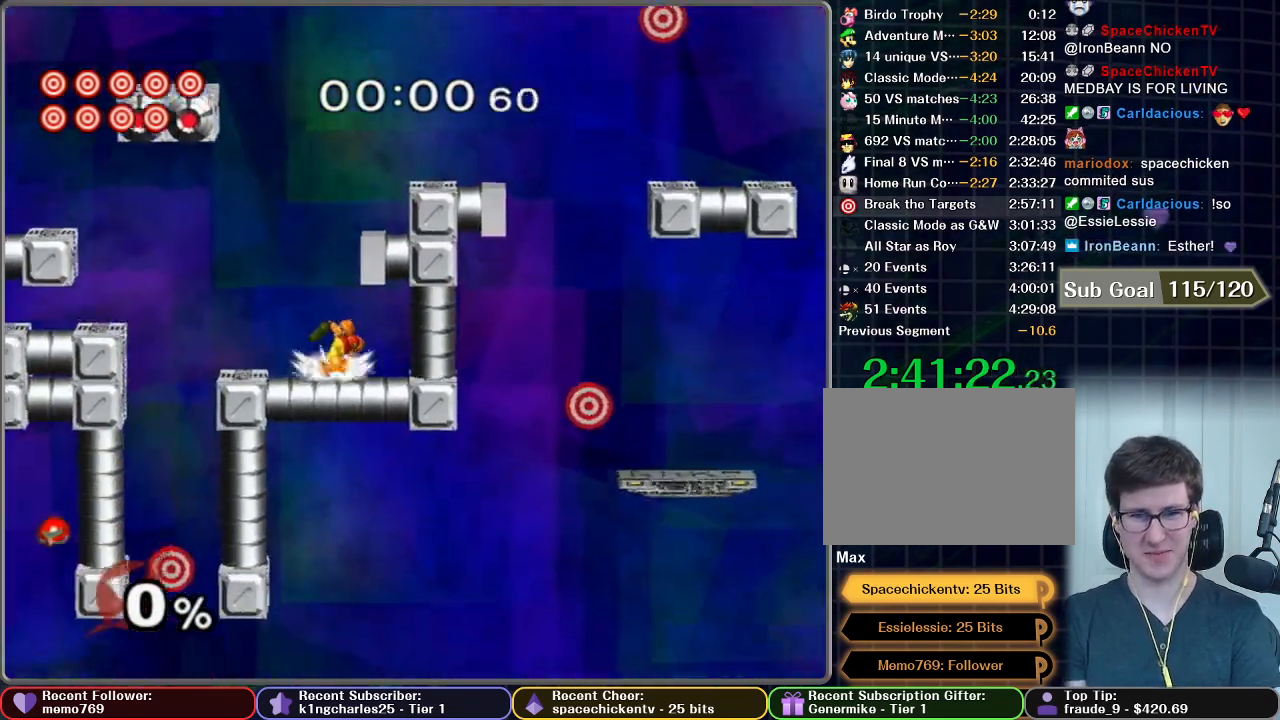
{"buttons": [], "left_stick": "left", "right_stick": "center", "events": [[184, "left_stick", "left"], [284, "X", "down"], [317, "X", "up"]]}
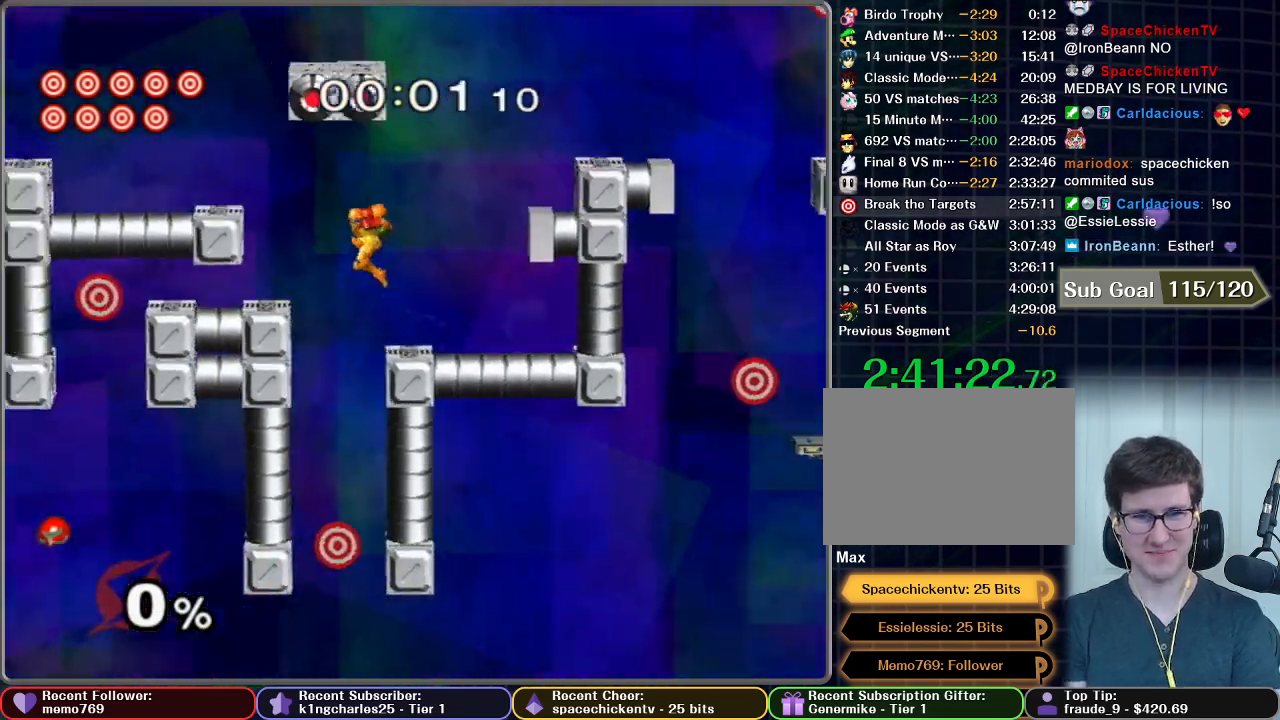
{"buttons": [], "left_stick": "center", "right_stick": "center", "events": [[233, "left_stick", "center"]]}
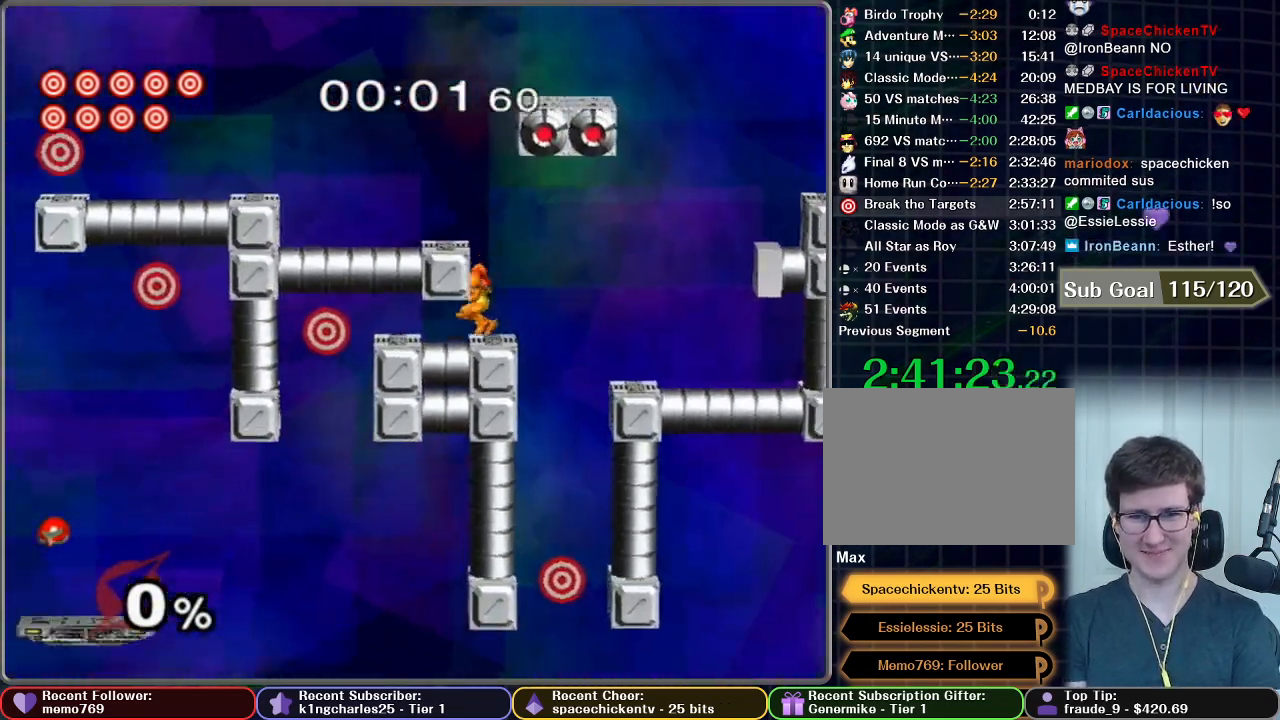
{"buttons": [], "left_stick": "right", "right_stick": "center", "events": [[234, "left_stick", "right"]]}
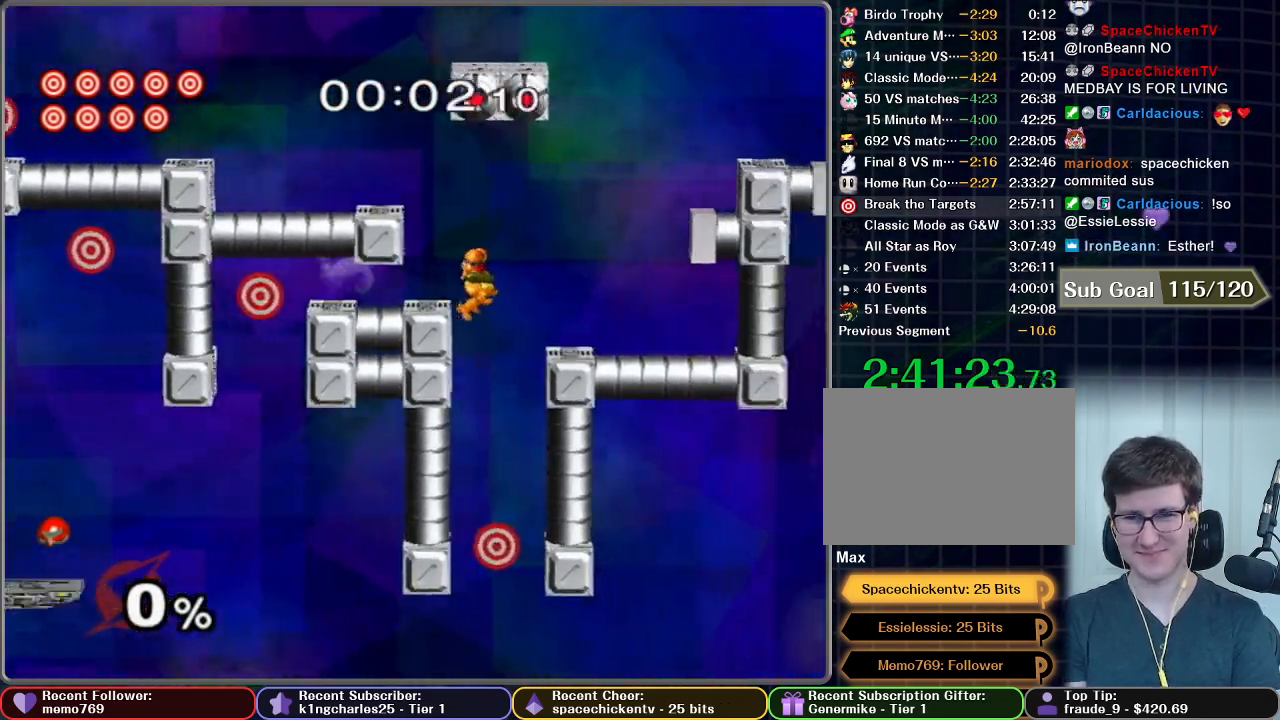
{"buttons": [], "left_stick": "center", "right_stick": "center", "events": [[66, "left_stick", "down"], [200, "B", "down"], [283, "B", "up"], [350, "left_stick", "center"], [417, "X", "down"], [483, "X", "up"]]}
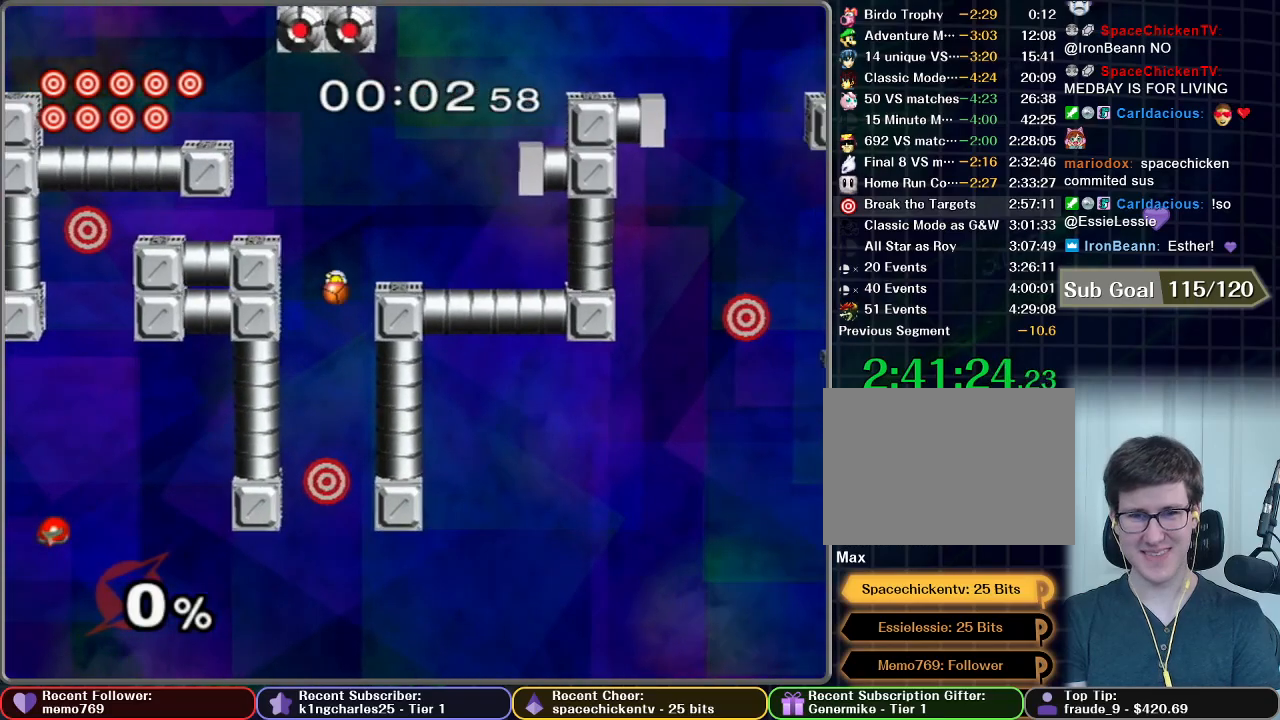
{"buttons": [], "left_stick": "center", "right_stick": "center", "events": [[67, "X", "down"], [117, "X", "up"], [184, "X", "down"], [234, "X", "up"], [317, "X", "down"], [351, "X", "up"], [417, "X", "down"], [484, "X", "up"]]}
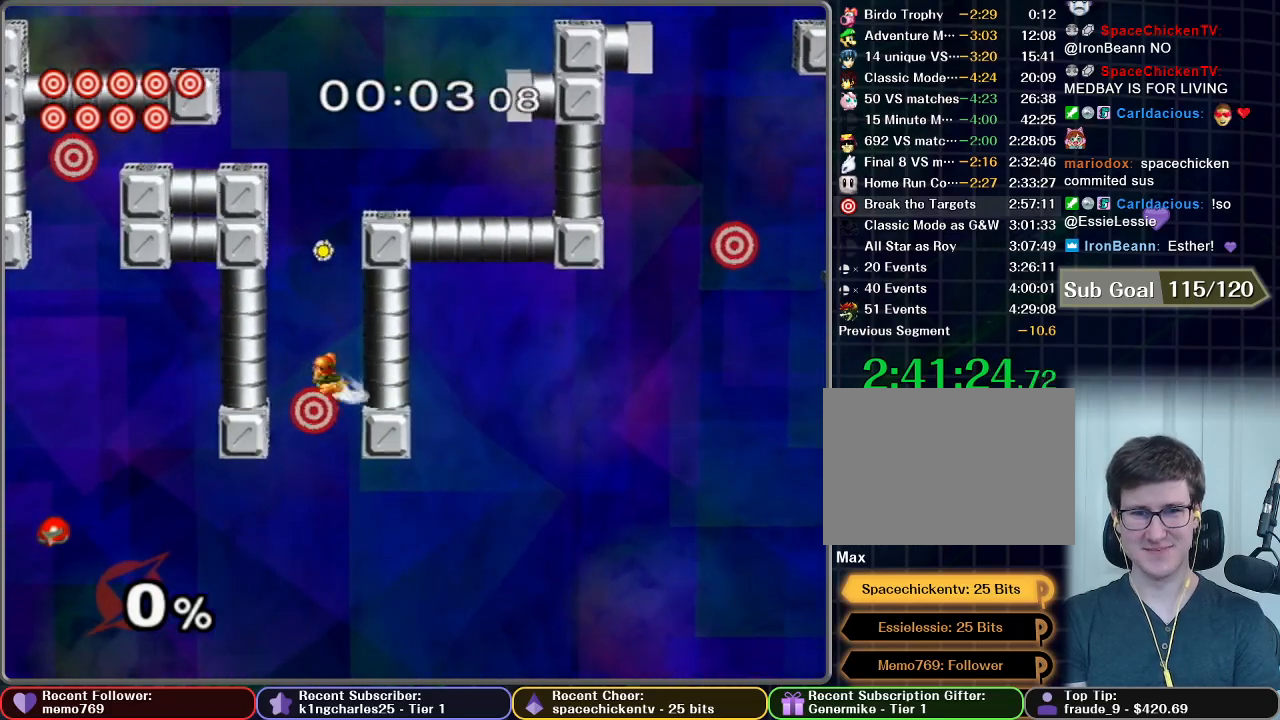
{"buttons": [], "left_stick": "up", "right_stick": "center", "events": [[50, "X", "down"], [100, "X", "up"], [167, "X", "down"], [233, "left_stick", "up-right"], [317, "left_stick", "up"], [350, "X", "up"]]}
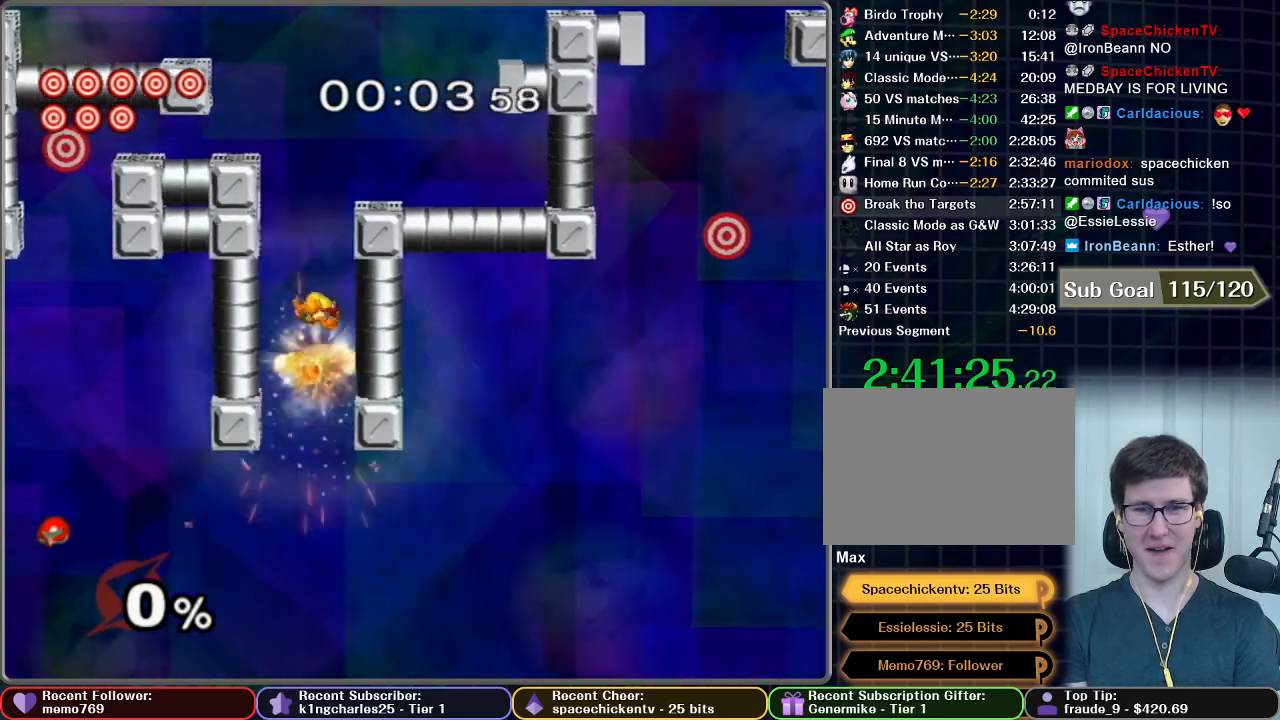
{"buttons": ["B"], "left_stick": "up-right", "right_stick": "center", "events": [[100, "B", "down"], [150, "left_stick", "up-right"]]}
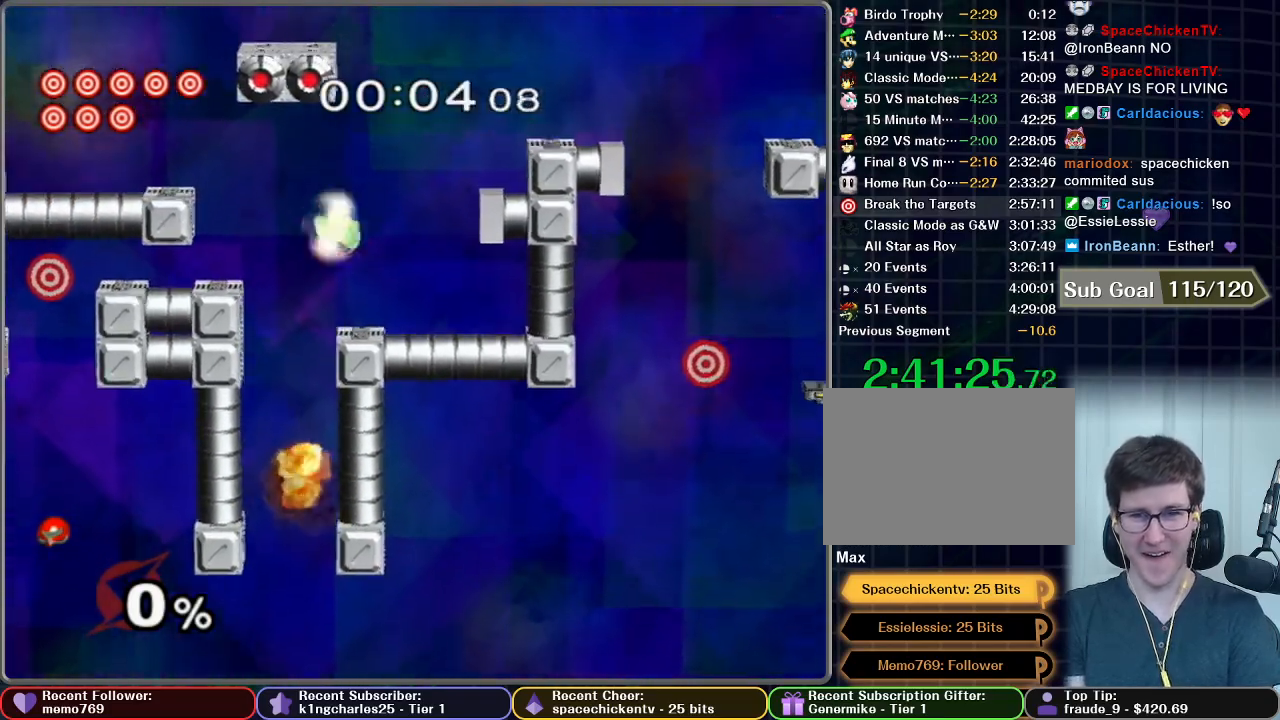
{"buttons": ["B"], "left_stick": "down", "right_stick": "center", "events": [[283, "left_stick", "down"]]}
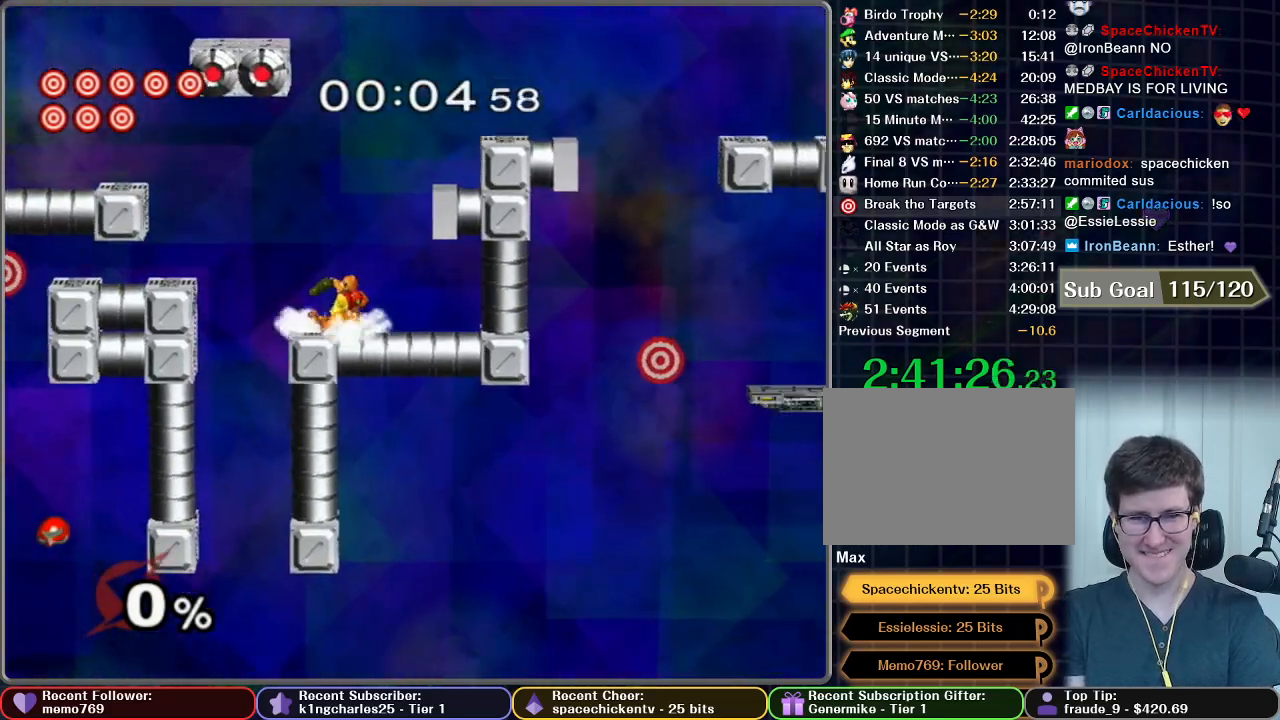
{"buttons": [], "left_stick": "center", "right_stick": "center", "events": [[117, "B", "up"], [117, "left_stick", "center"]]}
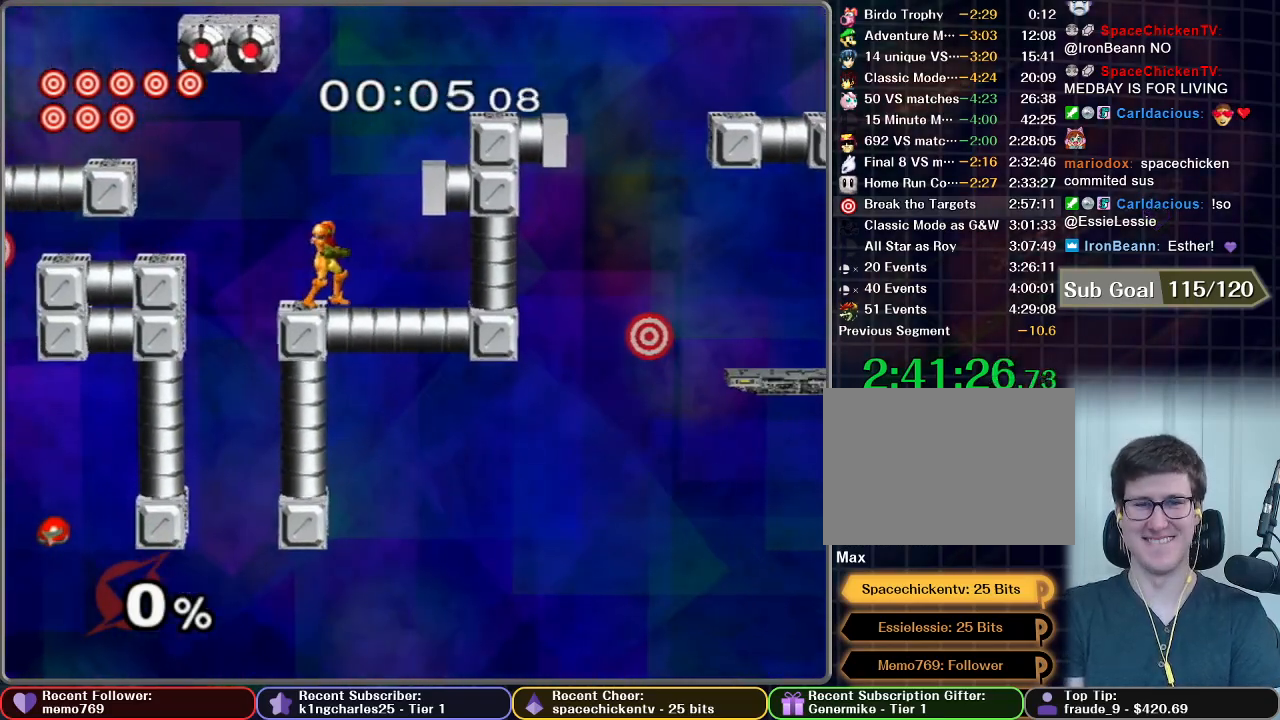
{"buttons": [], "left_stick": "left", "right_stick": "center", "events": [[66, "left_stick", "left"], [133, "X", "down"], [167, "X", "up"]]}
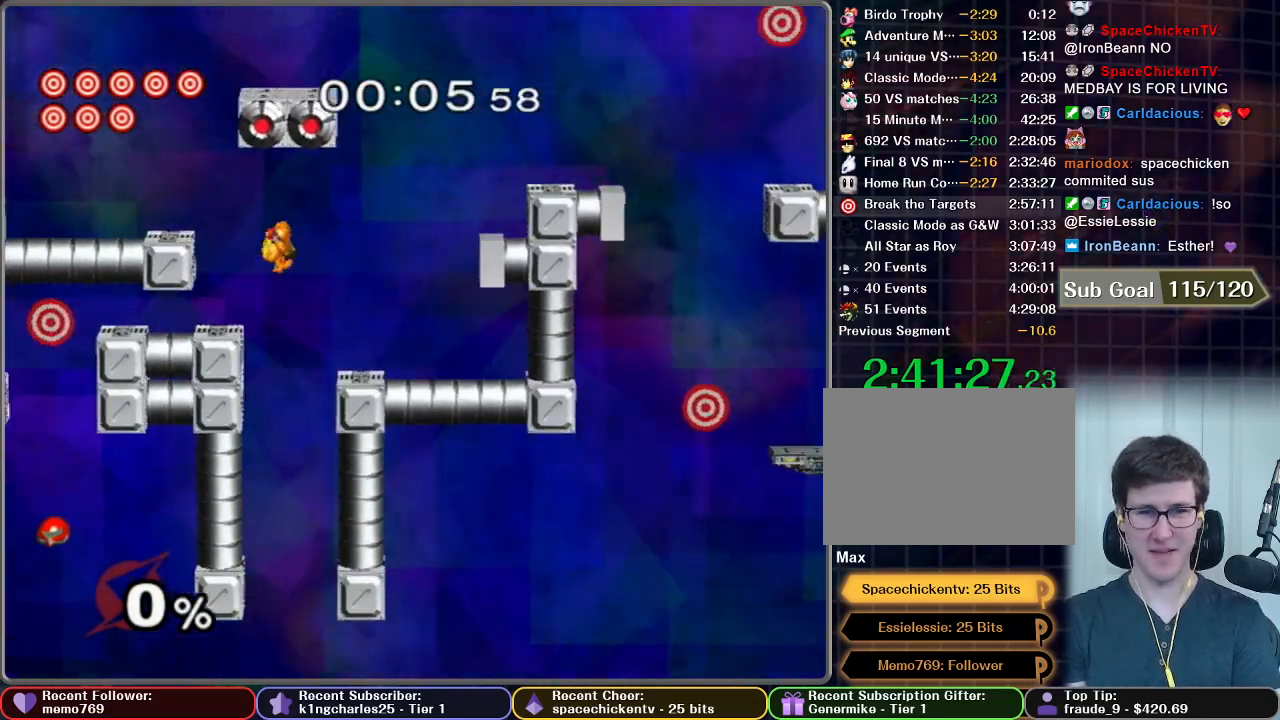
{"buttons": [], "left_stick": "left", "right_stick": "center", "events": []}
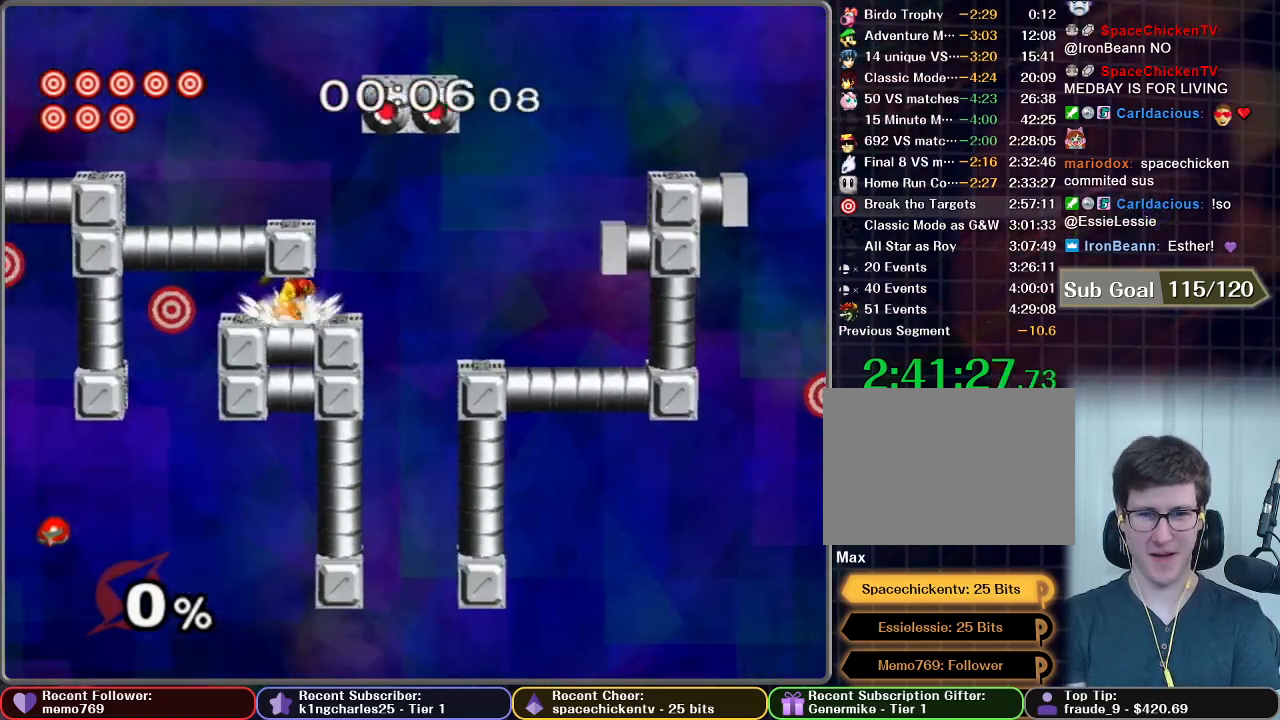
{"buttons": [], "left_stick": "center", "right_stick": "center", "events": [[267, "A", "down"], [283, "left_stick", "center"], [367, "A", "up"]]}
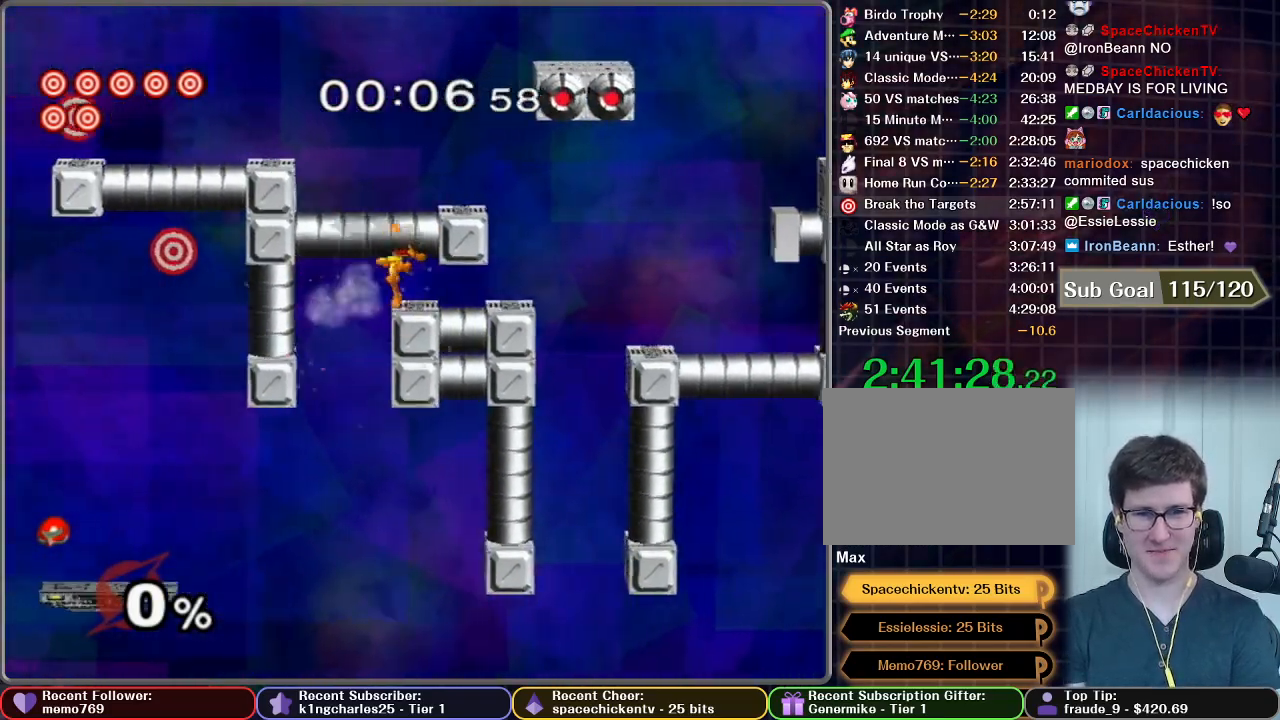
{"buttons": [], "left_stick": "left", "right_stick": "center", "events": [[401, "left_stick", "left"]]}
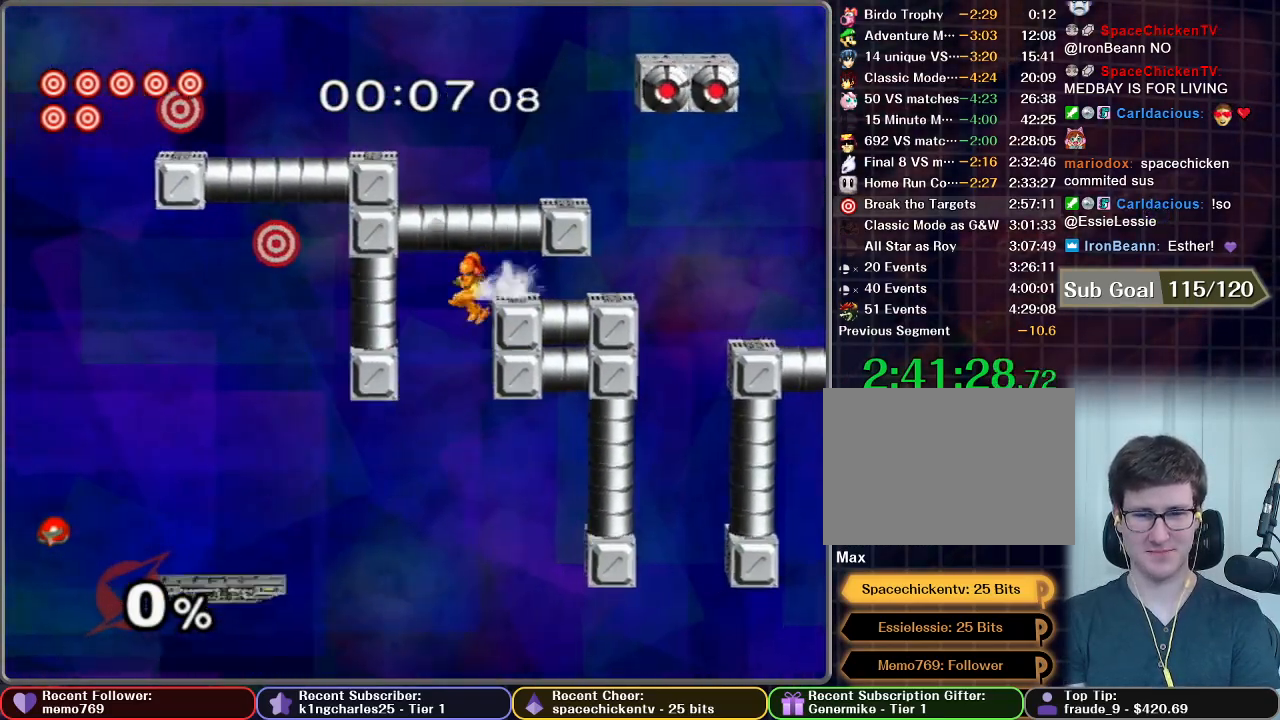
{"buttons": [], "left_stick": "left", "right_stick": "center", "events": []}
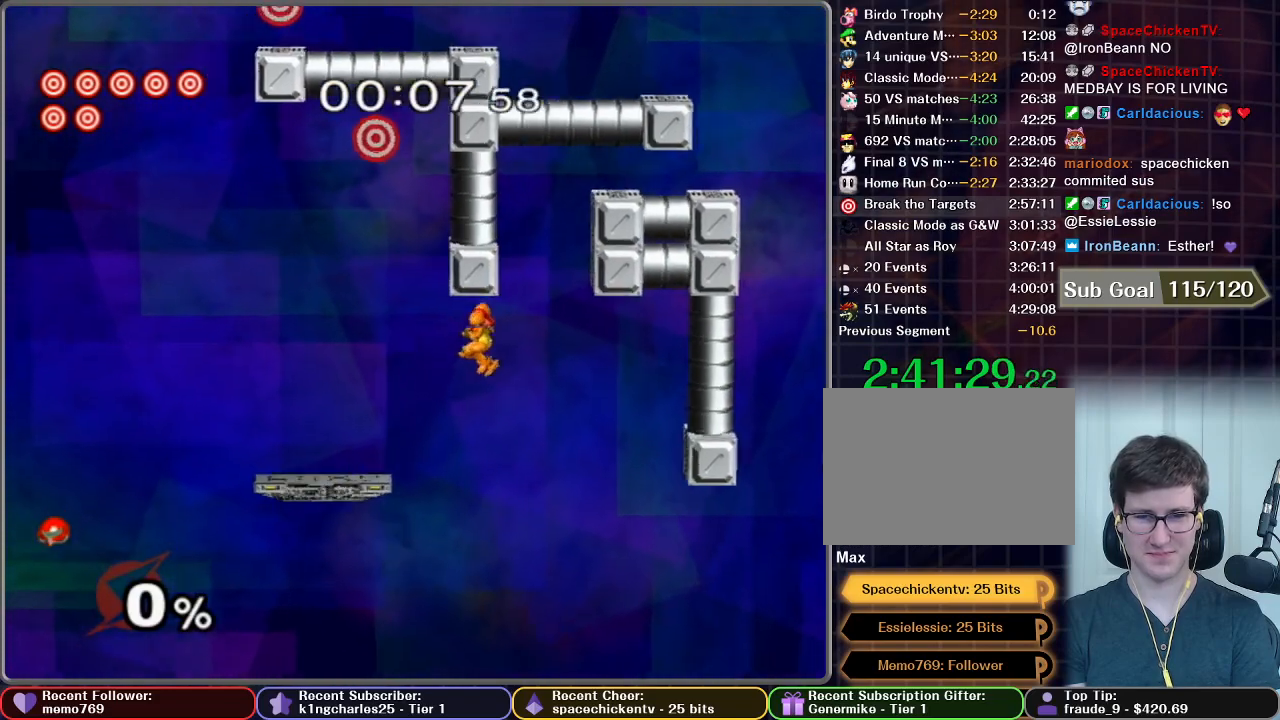
{"buttons": ["X"], "left_stick": "up-right", "right_stick": "center", "events": [[100, "X", "down"], [250, "left_stick", "center"], [401, "left_stick", "up-right"]]}
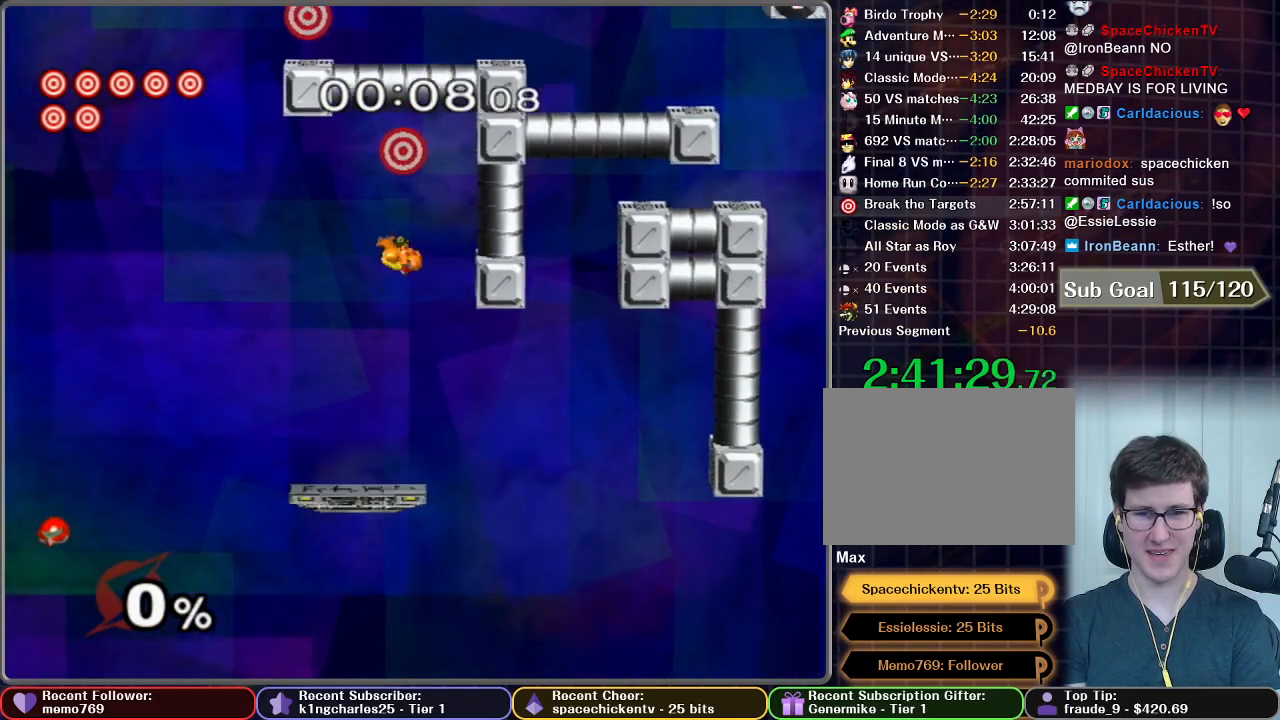
{"buttons": [], "left_stick": "center", "right_stick": "center", "events": [[116, "X", "up"], [200, "left_stick", "down"], [317, "left_stick", "right"], [367, "left_stick", "center"]]}